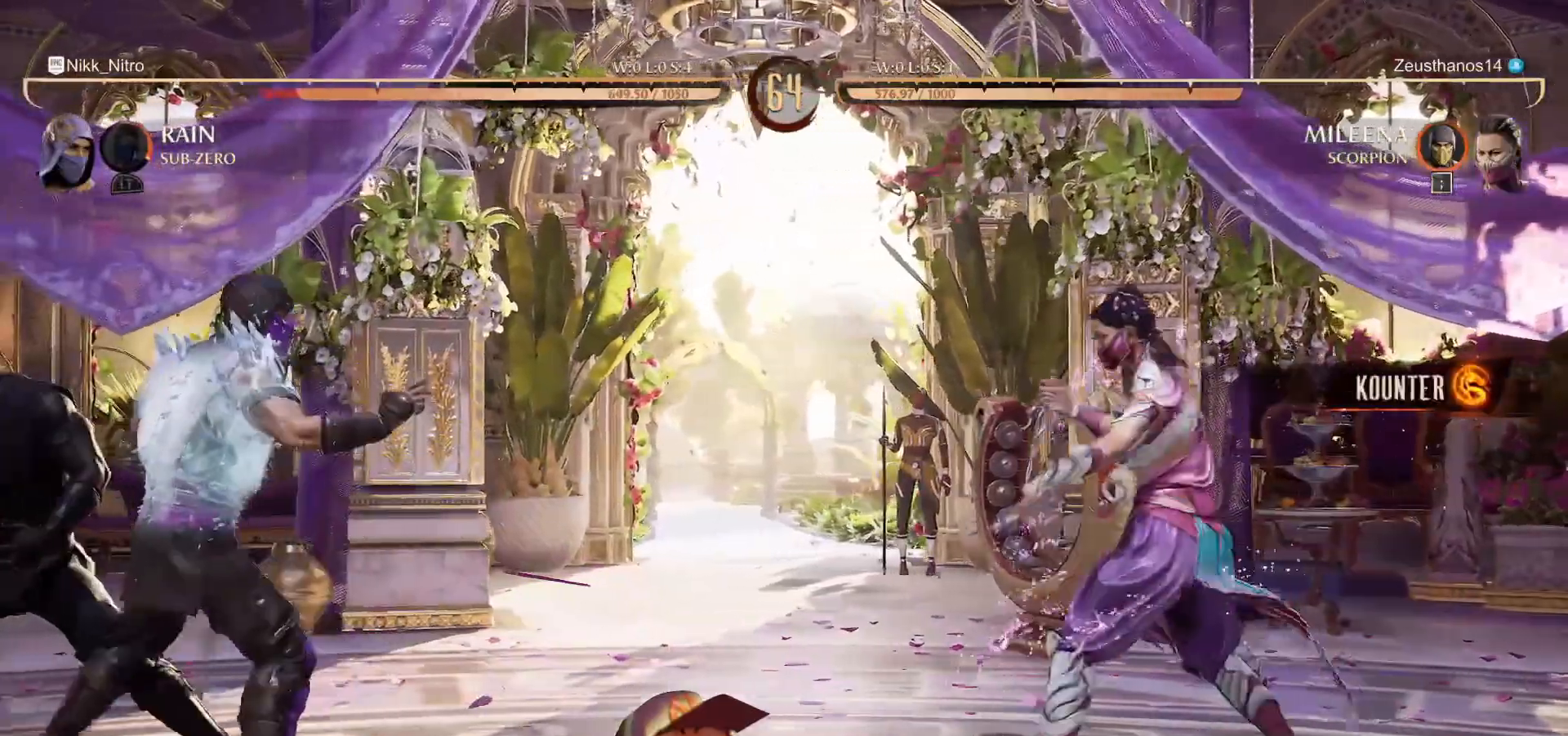
Gameplay with a controller (arcade stick); each line is a JSON object with the inputs held at the frame after it. "events" lists button and stick changes between this image and that frame as [ms after this image, input, new state], when the widget could be followed in between. Not read: L3 R3.
{"buttons": ["DPAD_DOWN"], "events": [[67, "DPAD_DOWN", "down"], [67, "R1", "down"], [100, "DPAD_LEFT", "up"], [283, "R1", "up"], [317, "DPAD_LEFT", "down"], [400, "DPAD_LEFT", "up"], [417, "DPAD_RIGHT", "down"], [433, "SQUARE", "down"], [483, "DPAD_RIGHT", "up"], [483, "SQUARE", "up"]]}
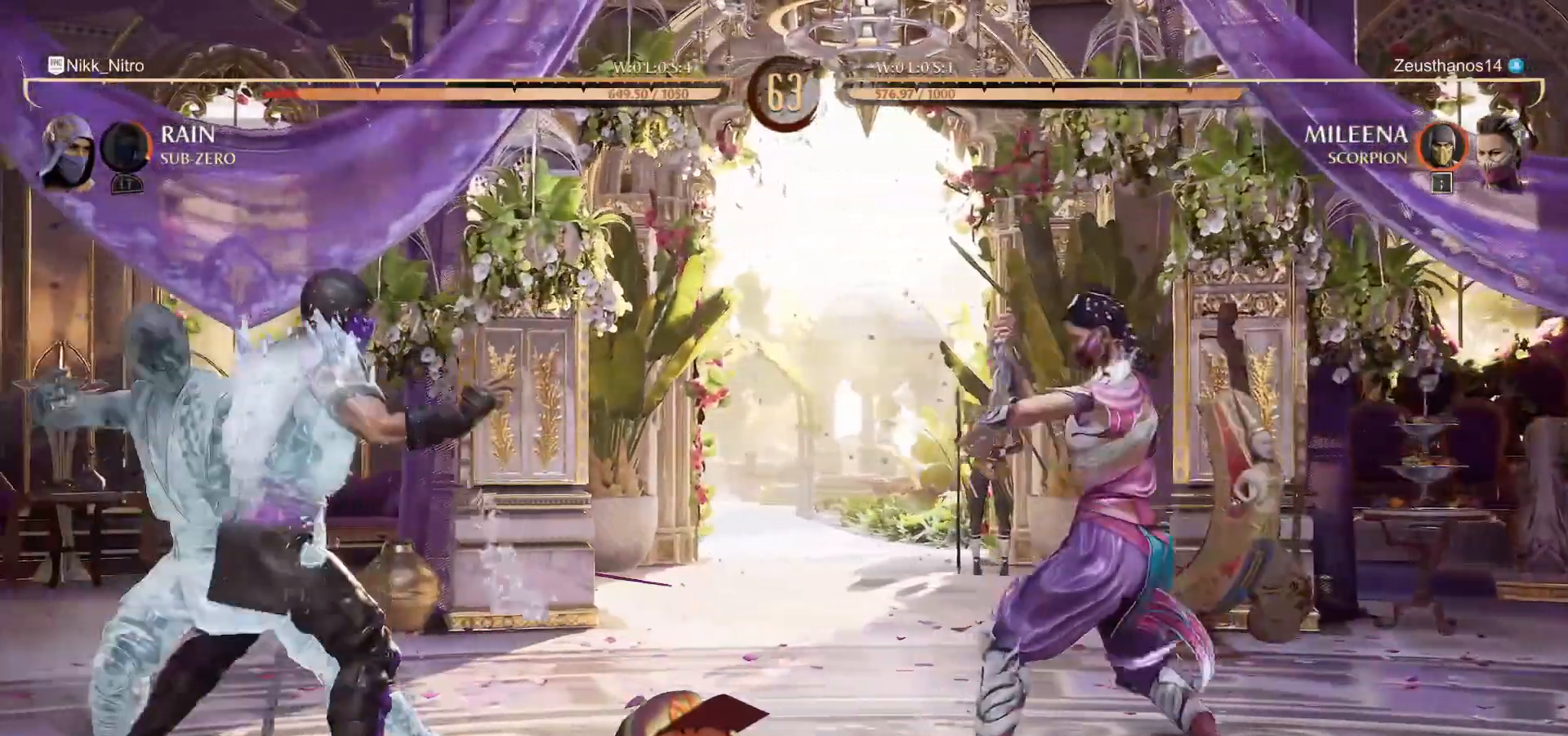
{"buttons": [], "events": [[300, "DPAD_DOWN", "up"]]}
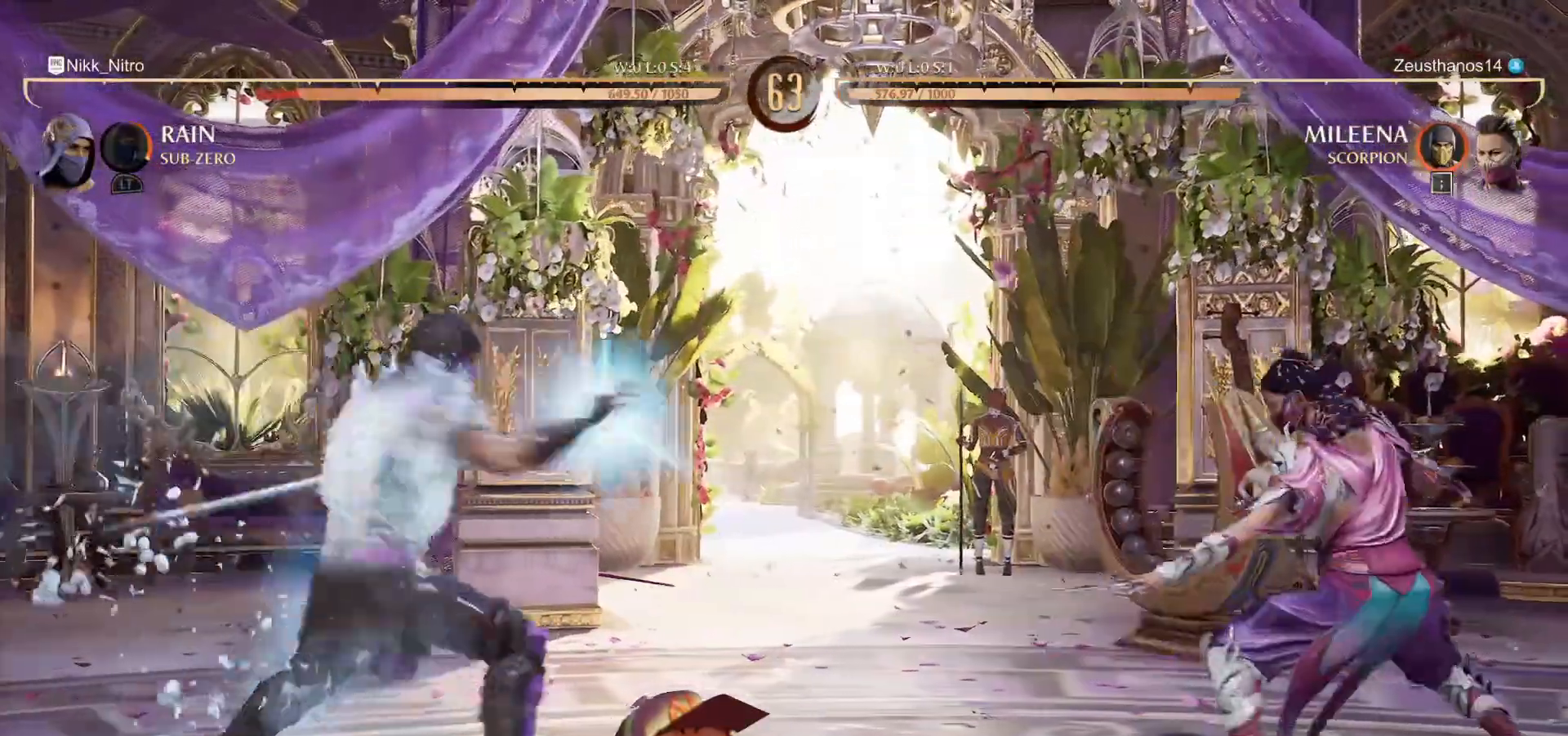
{"buttons": [], "events": [[400, "DPAD_RIGHT", "down"], [500, "DPAD_RIGHT", "up"]]}
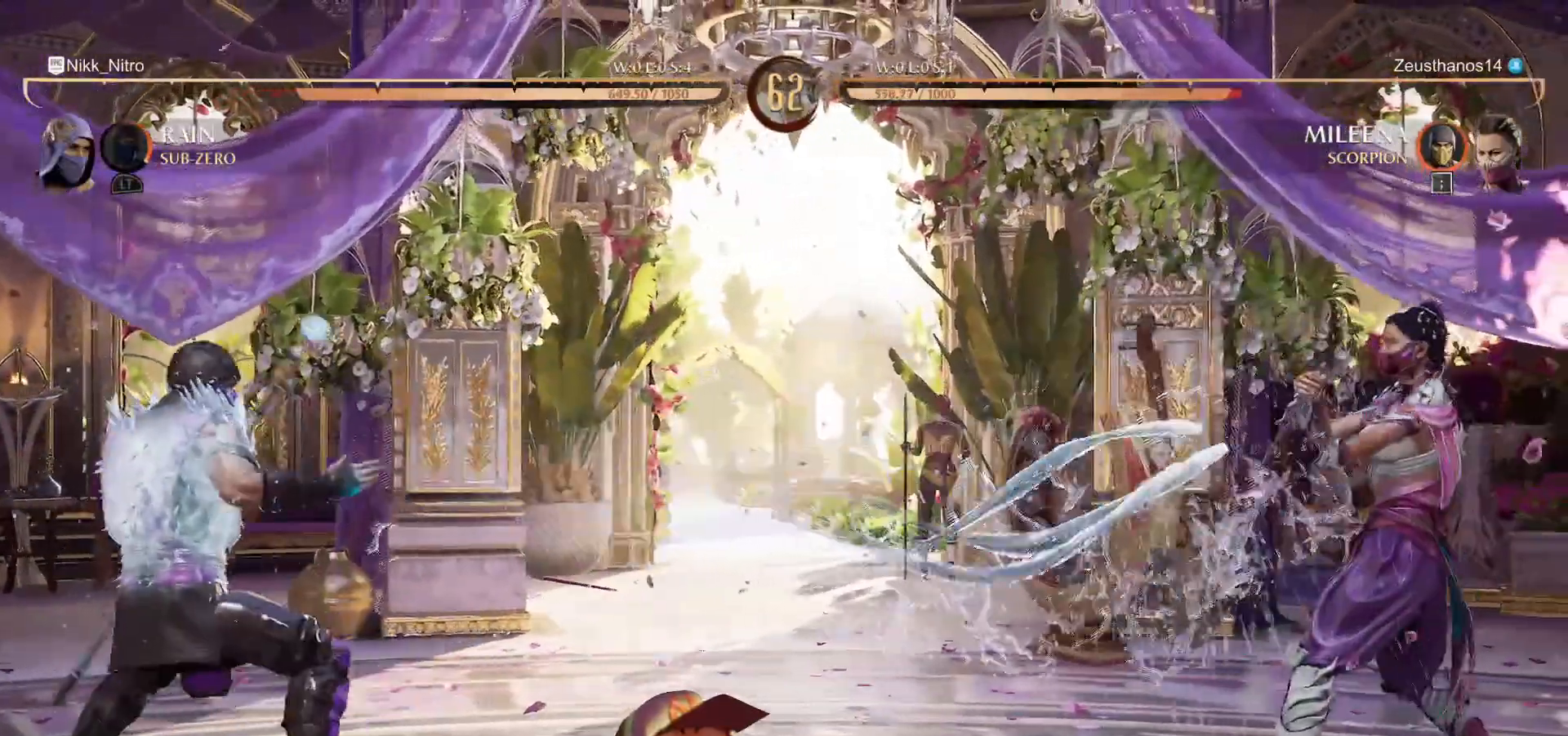
{"buttons": ["R1", "DPAD_DOWN"], "events": [[67, "DPAD_RIGHT", "down"], [167, "DPAD_RIGHT", "up"], [200, "DPAD_RIGHT", "down"], [367, "R1", "down"], [383, "DPAD_DOWN", "down"], [417, "DPAD_RIGHT", "up"]]}
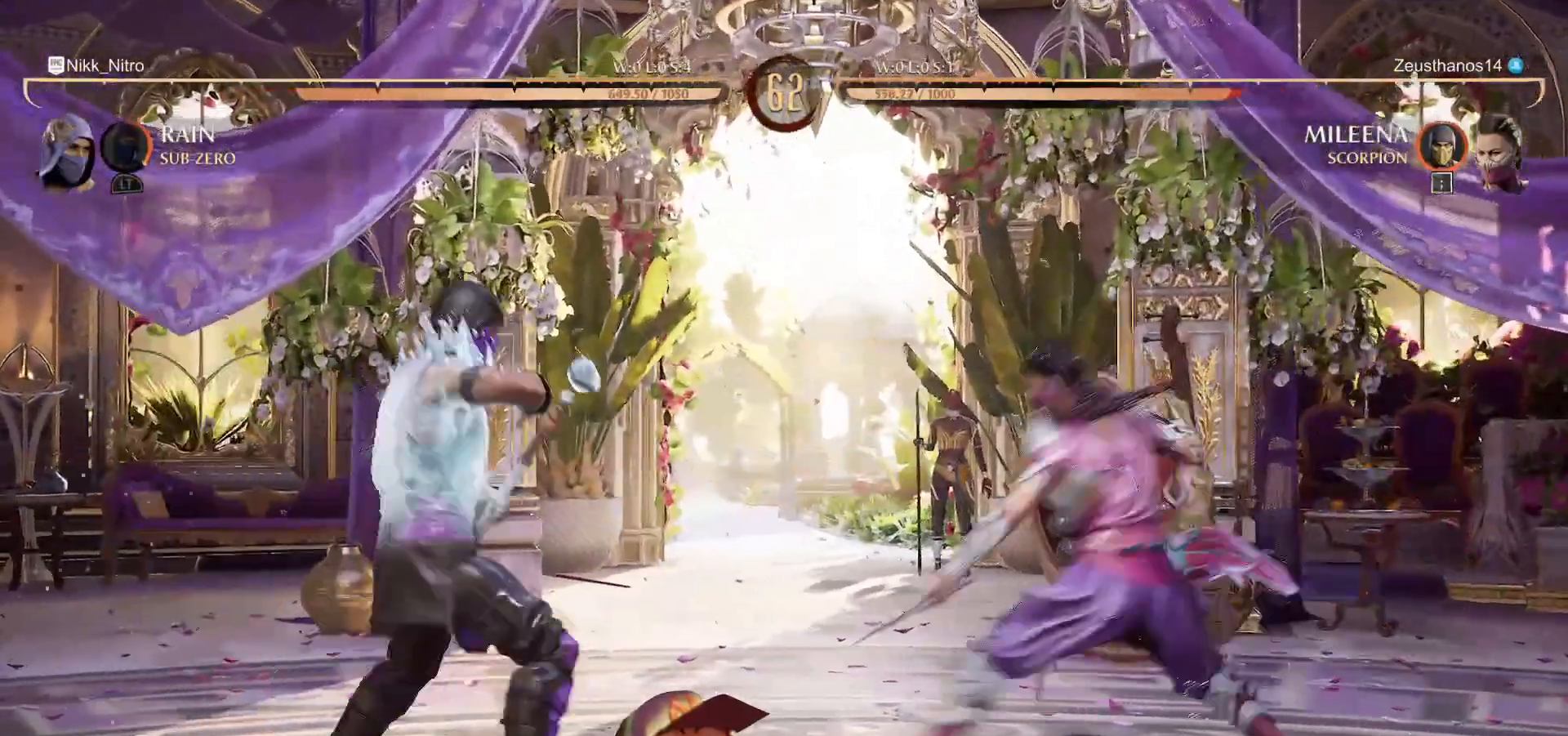
{"buttons": ["R1"], "events": [[17, "DPAD_DOWN", "up"]]}
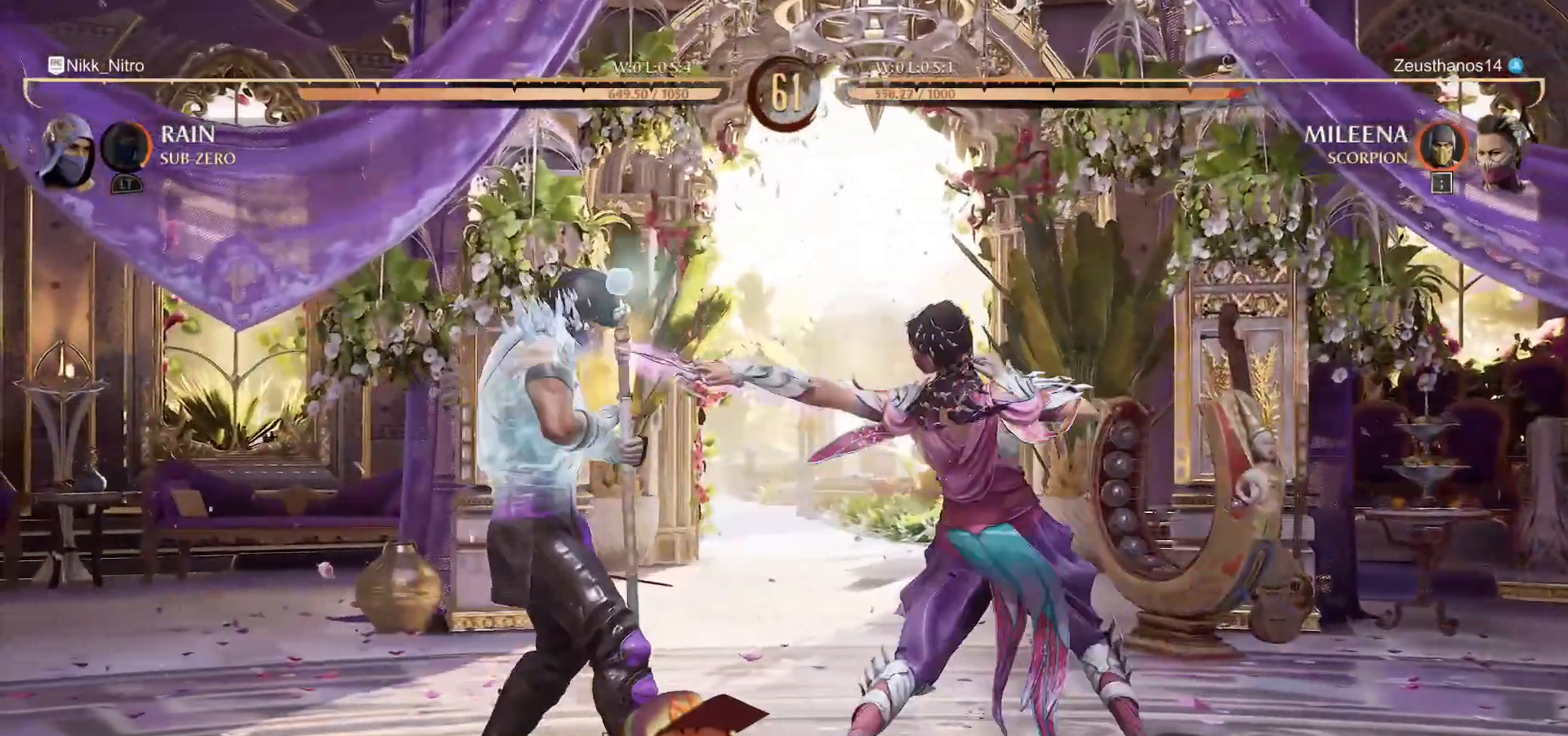
{"buttons": ["R1"], "events": []}
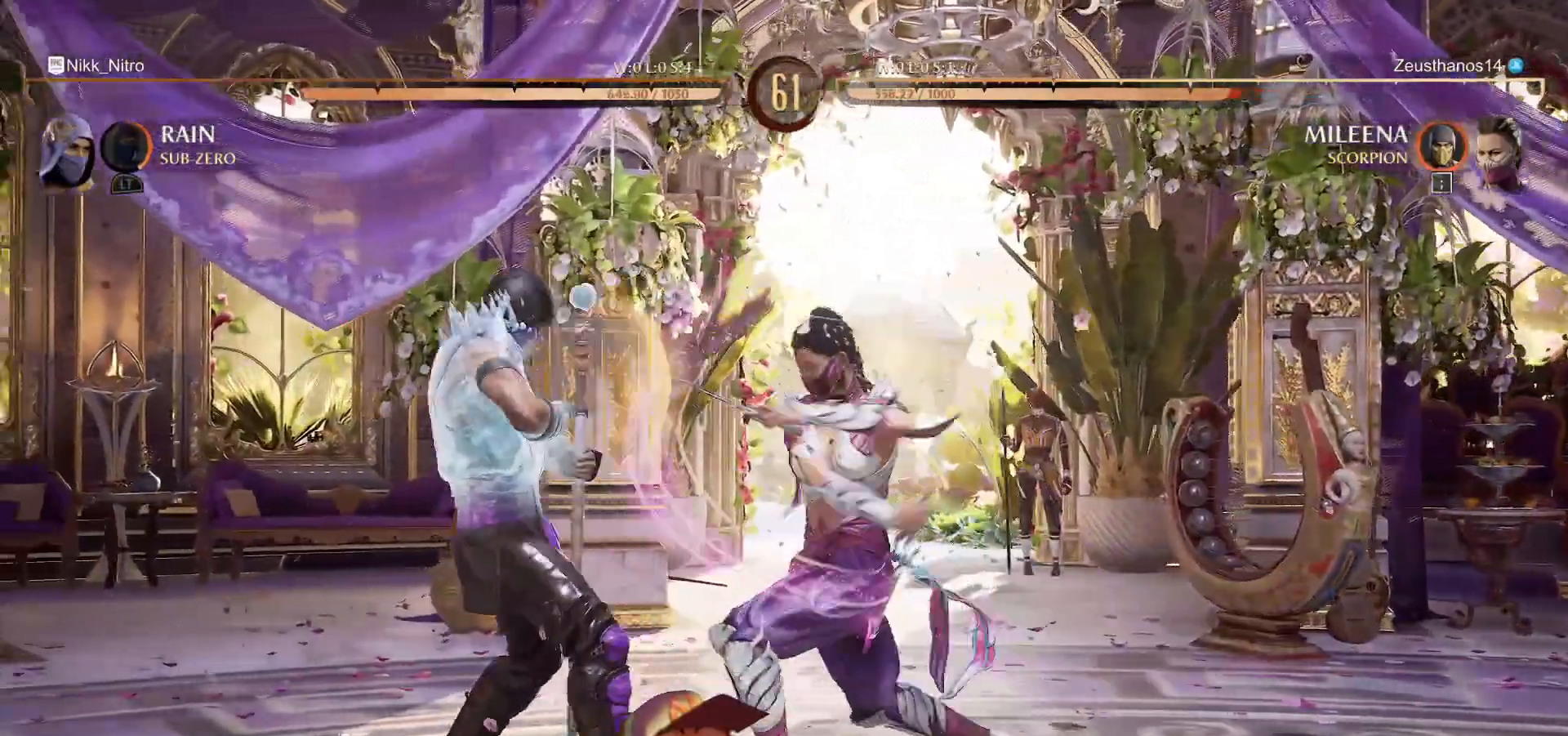
{"buttons": ["R1"], "events": []}
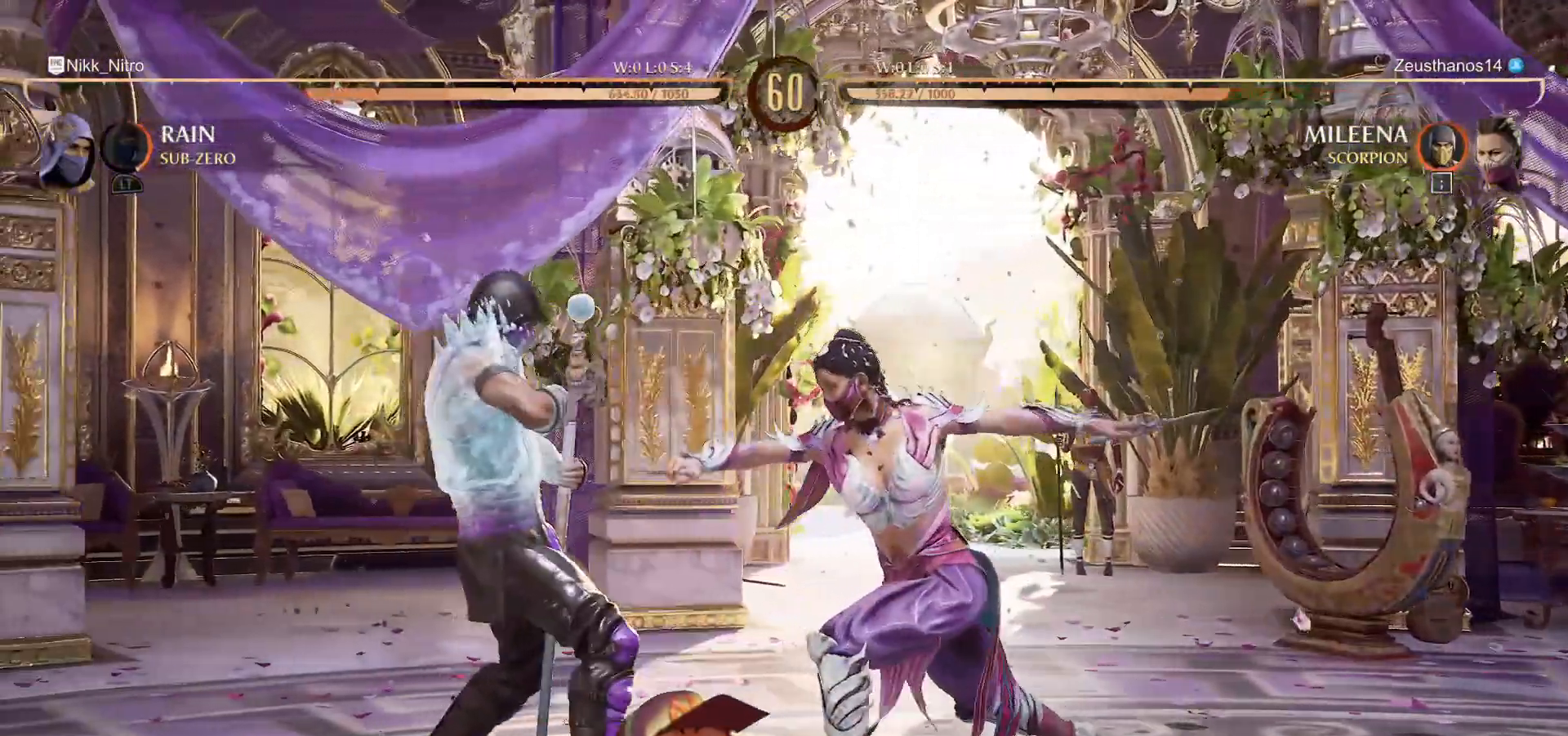
{"buttons": ["DPAD_RIGHT"], "events": [[133, "R1", "up"], [167, "DPAD_RIGHT", "down"], [183, "SQUARE", "down"], [250, "SQUARE", "up"], [317, "SQUARE", "down"], [367, "SQUARE", "up"]]}
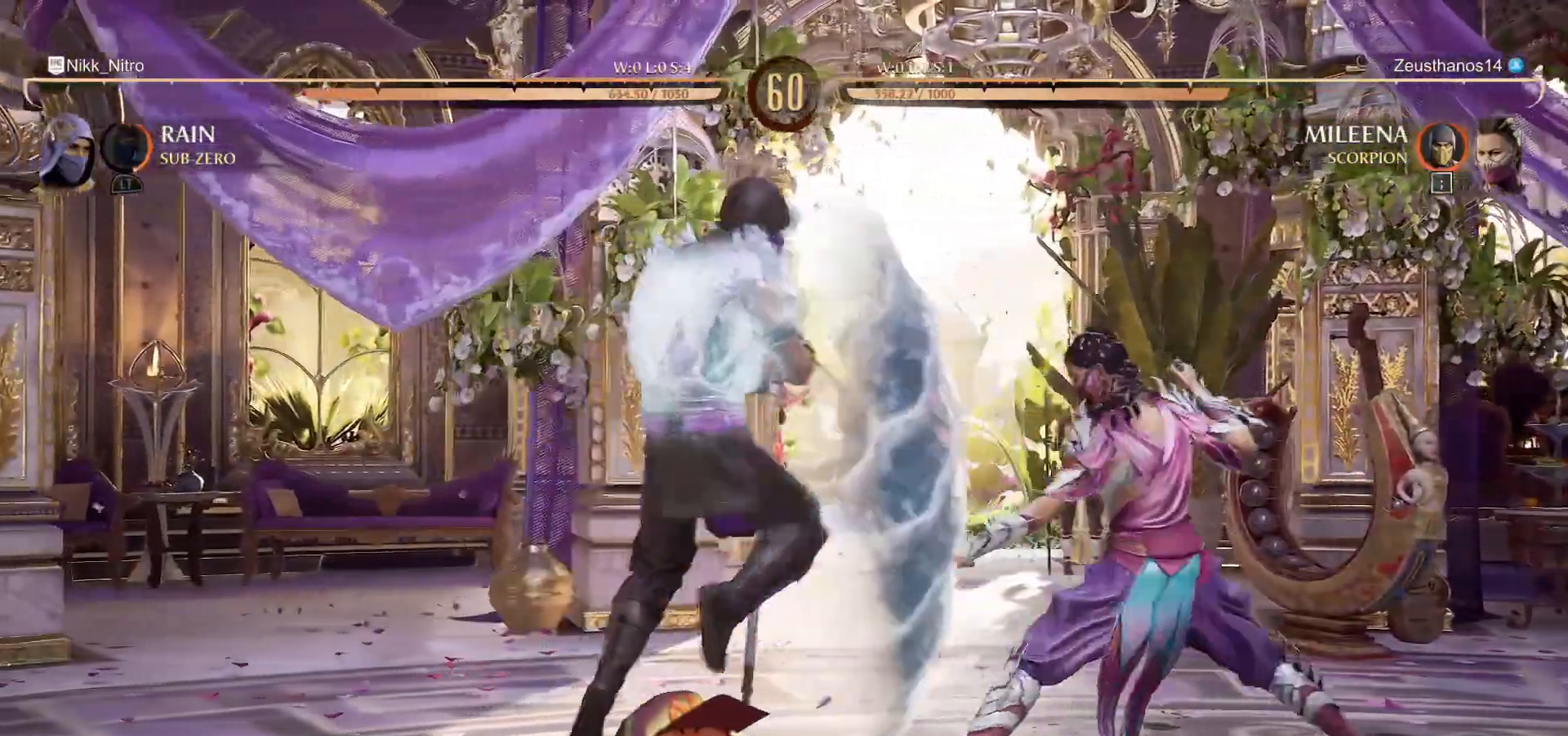
{"buttons": ["DPAD_RIGHT"], "events": []}
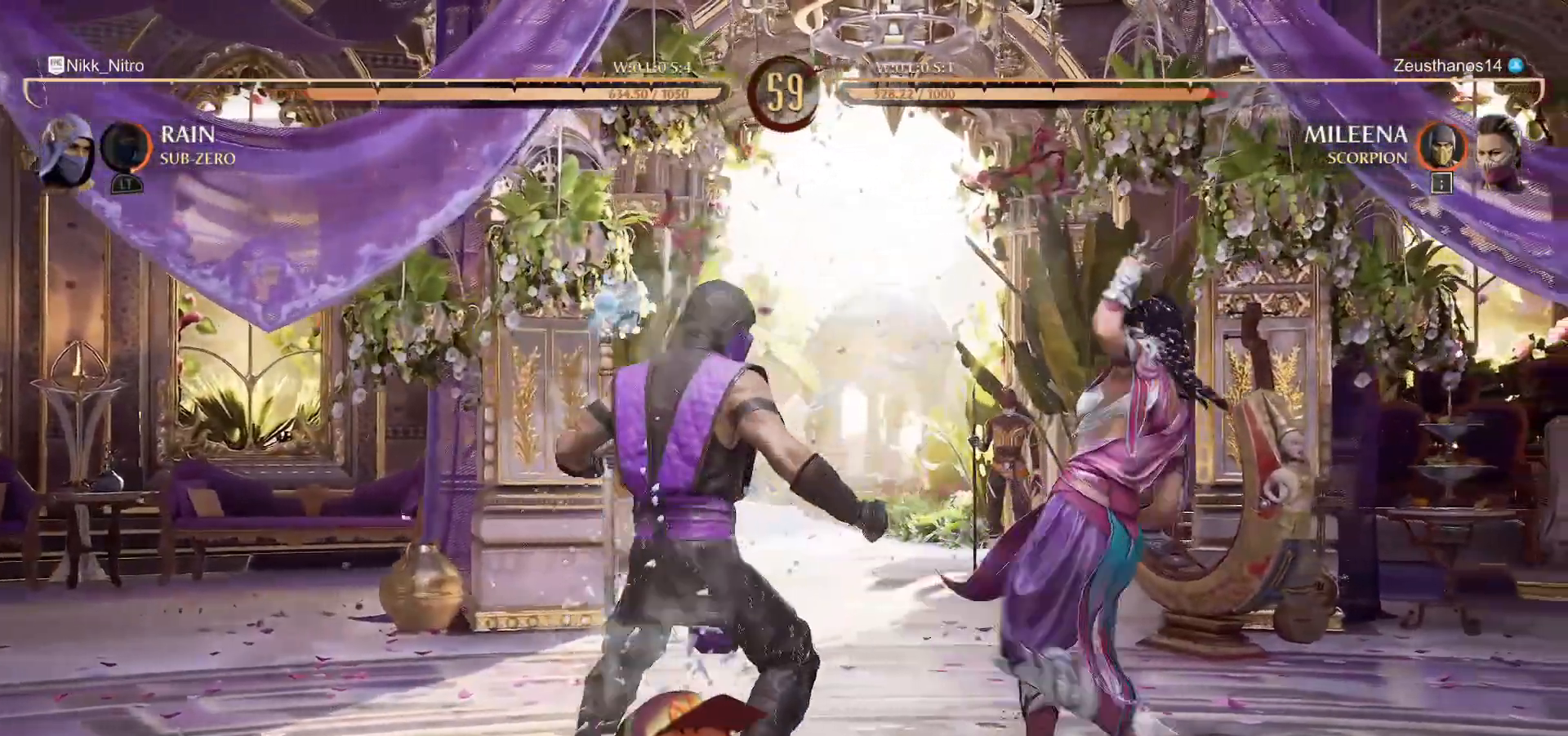
{"buttons": [], "events": [[33, "TRIANGLE", "down"], [150, "TRIANGLE", "up"], [217, "SQUARE", "down"], [400, "SQUARE", "up"], [467, "DPAD_RIGHT", "up"]]}
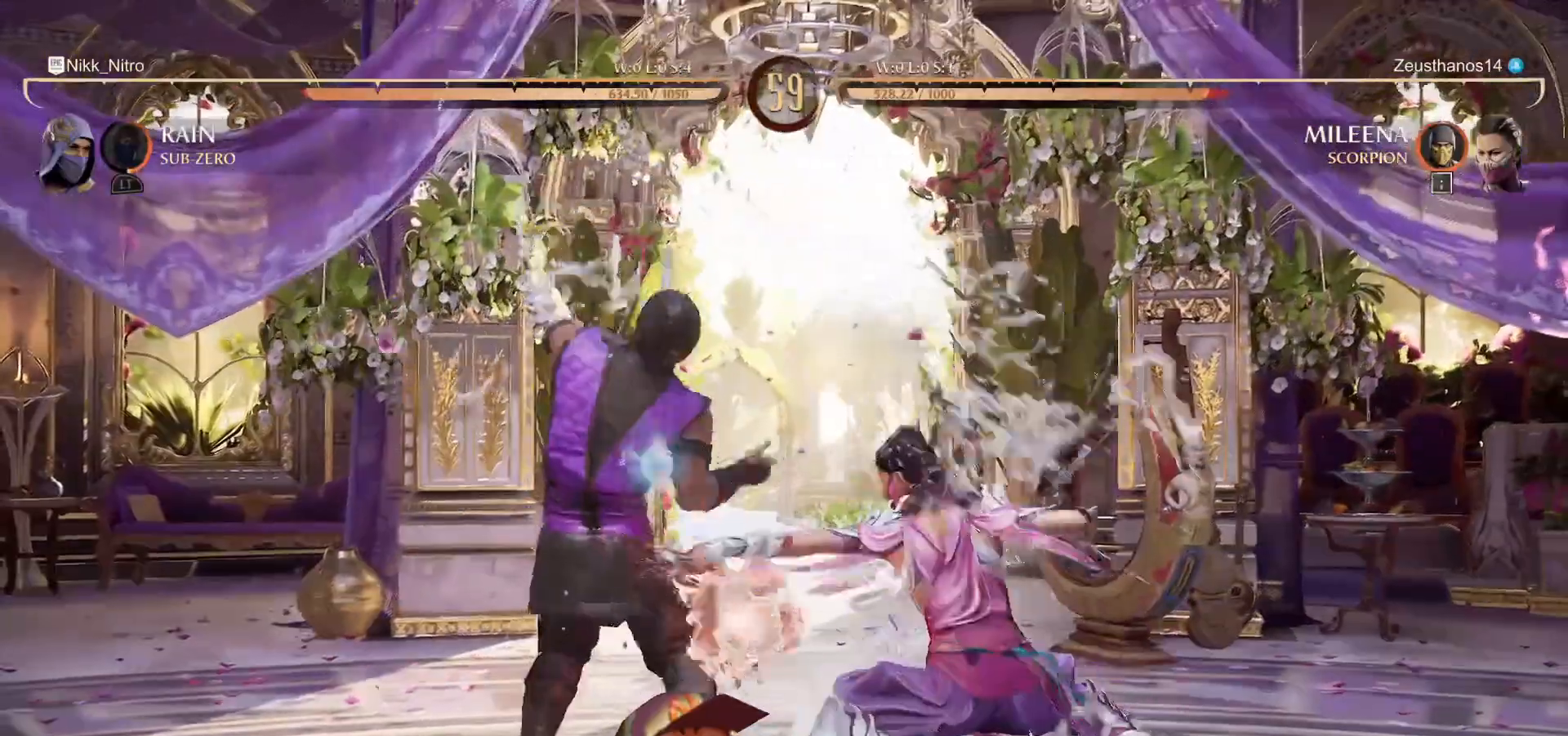
{"buttons": ["R1"], "events": [[17, "CROSS", "down"], [67, "CROSS", "up"], [133, "CROSS", "down"], [233, "CROSS", "up"], [417, "R1", "down"]]}
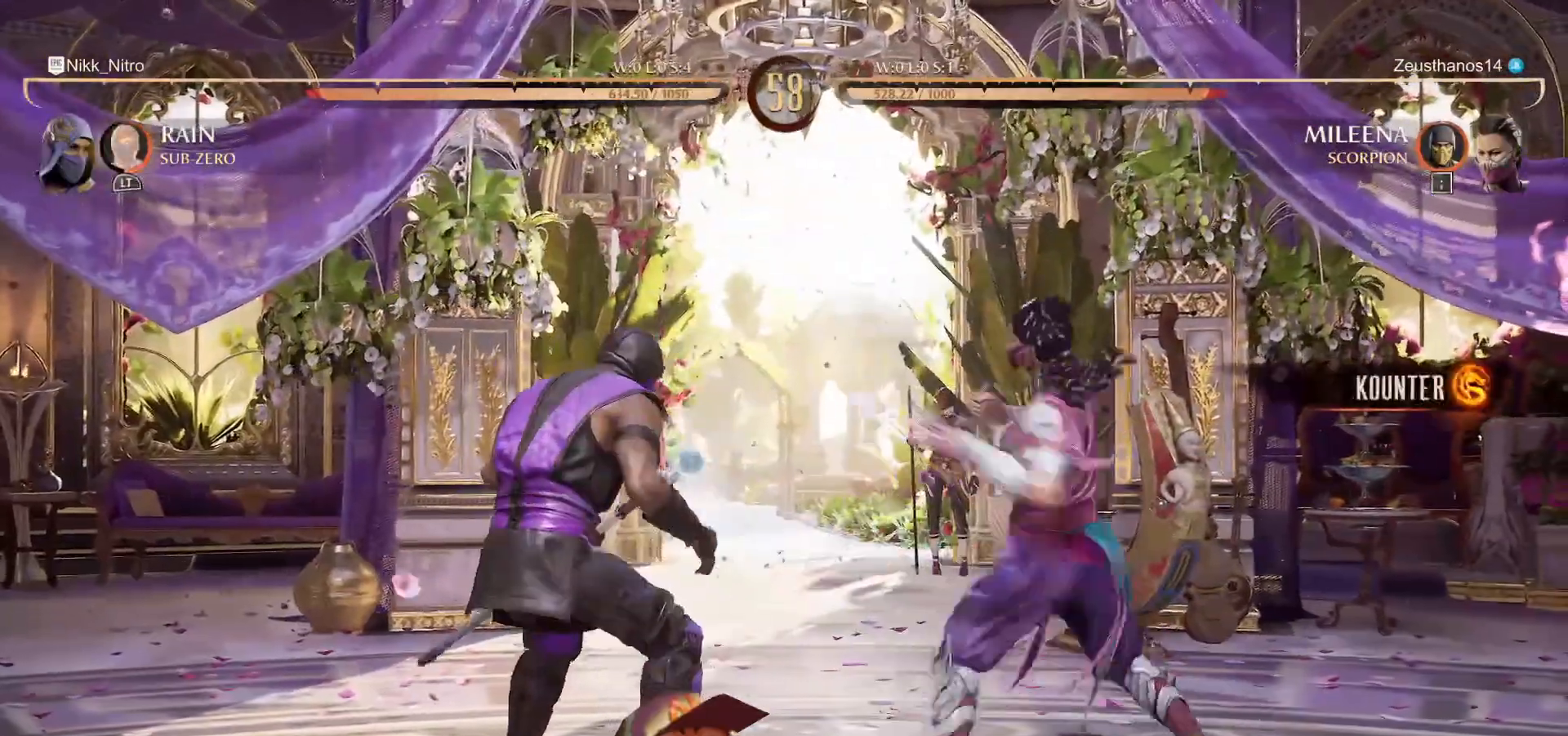
{"buttons": ["R1"], "events": []}
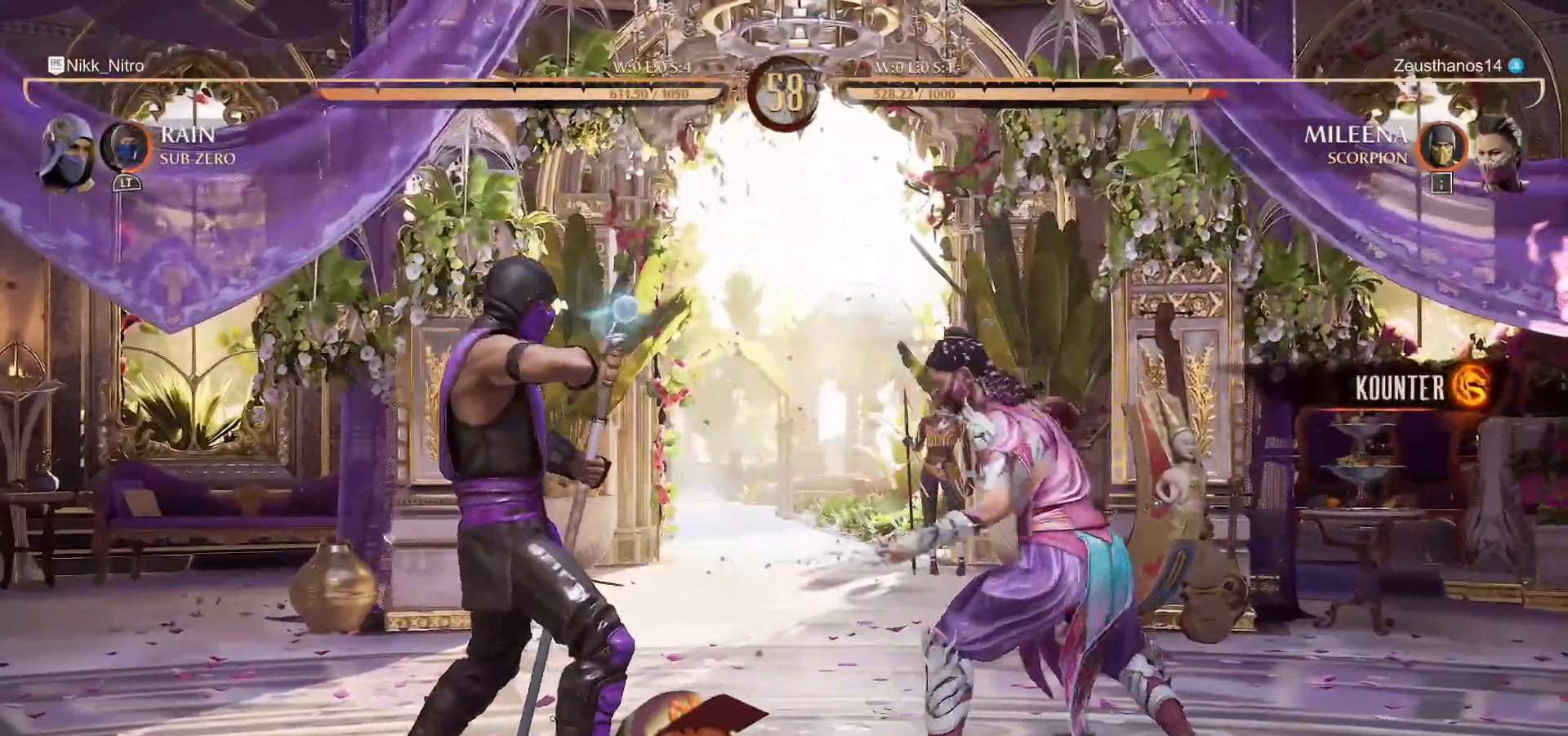
{"buttons": ["R1"], "events": [[167, "DPAD_DOWN", "down"], [267, "DPAD_DOWN", "up"]]}
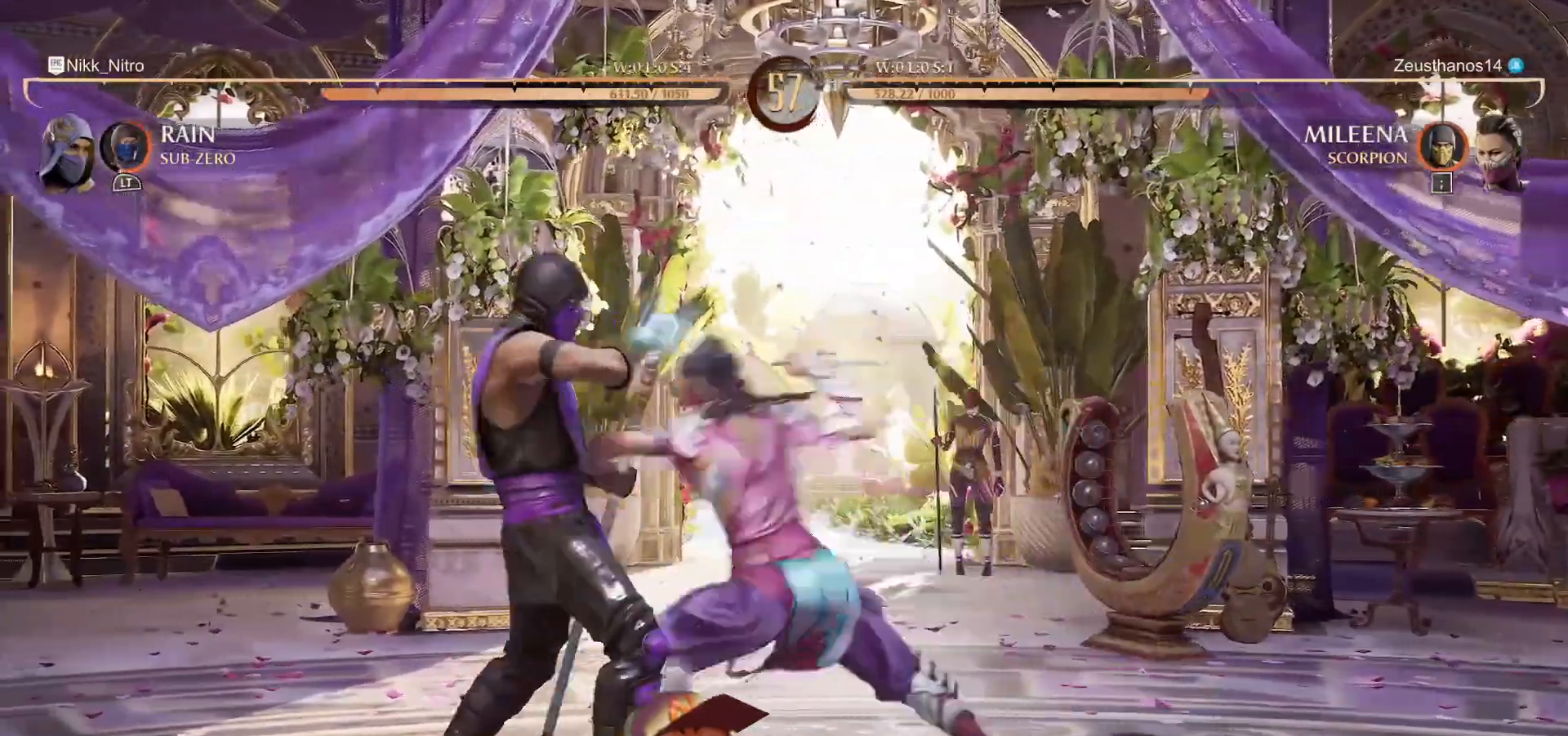
{"buttons": ["R1"], "events": []}
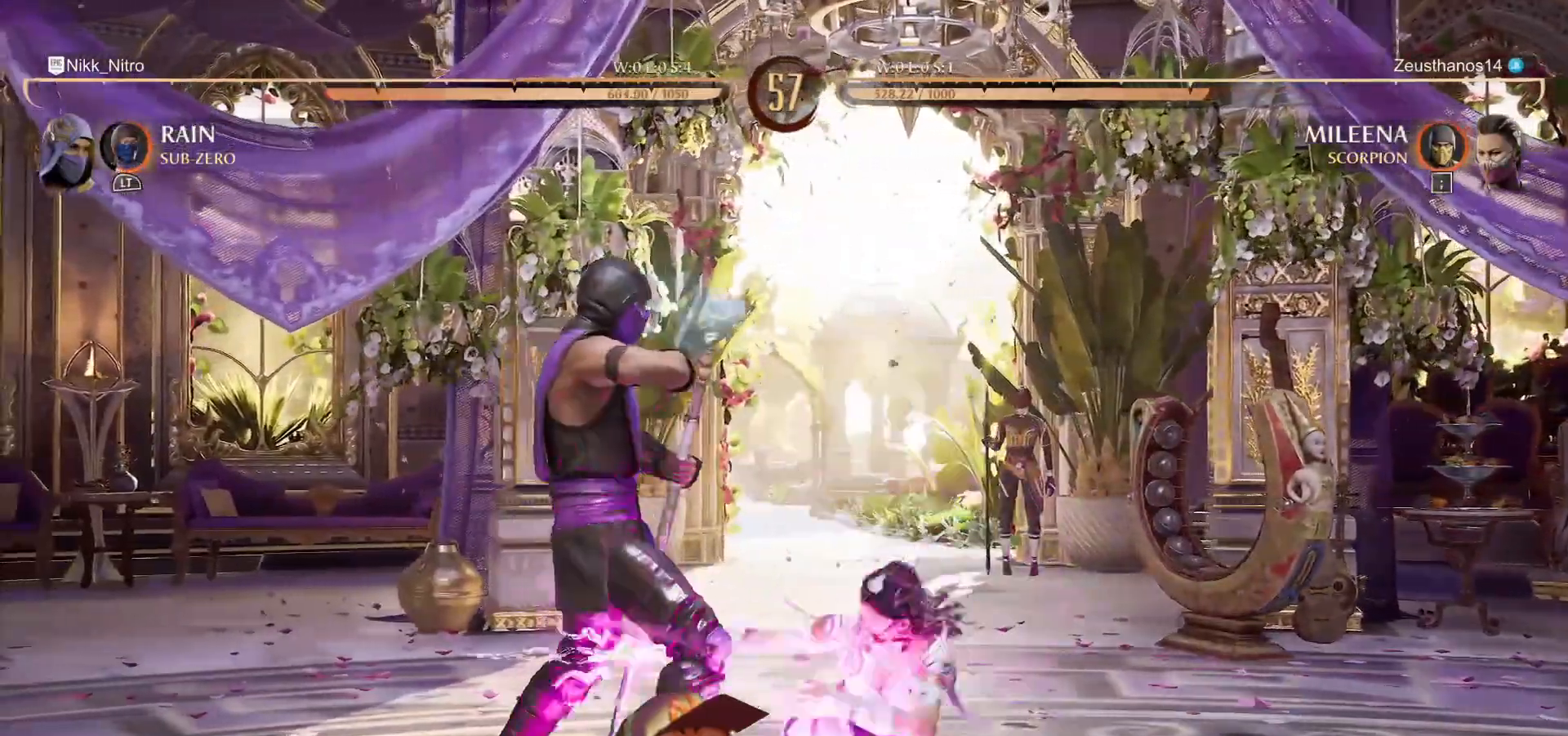
{"buttons": [], "events": [[117, "DPAD_DOWN", "down"], [300, "DPAD_DOWN", "up"], [500, "R1", "up"]]}
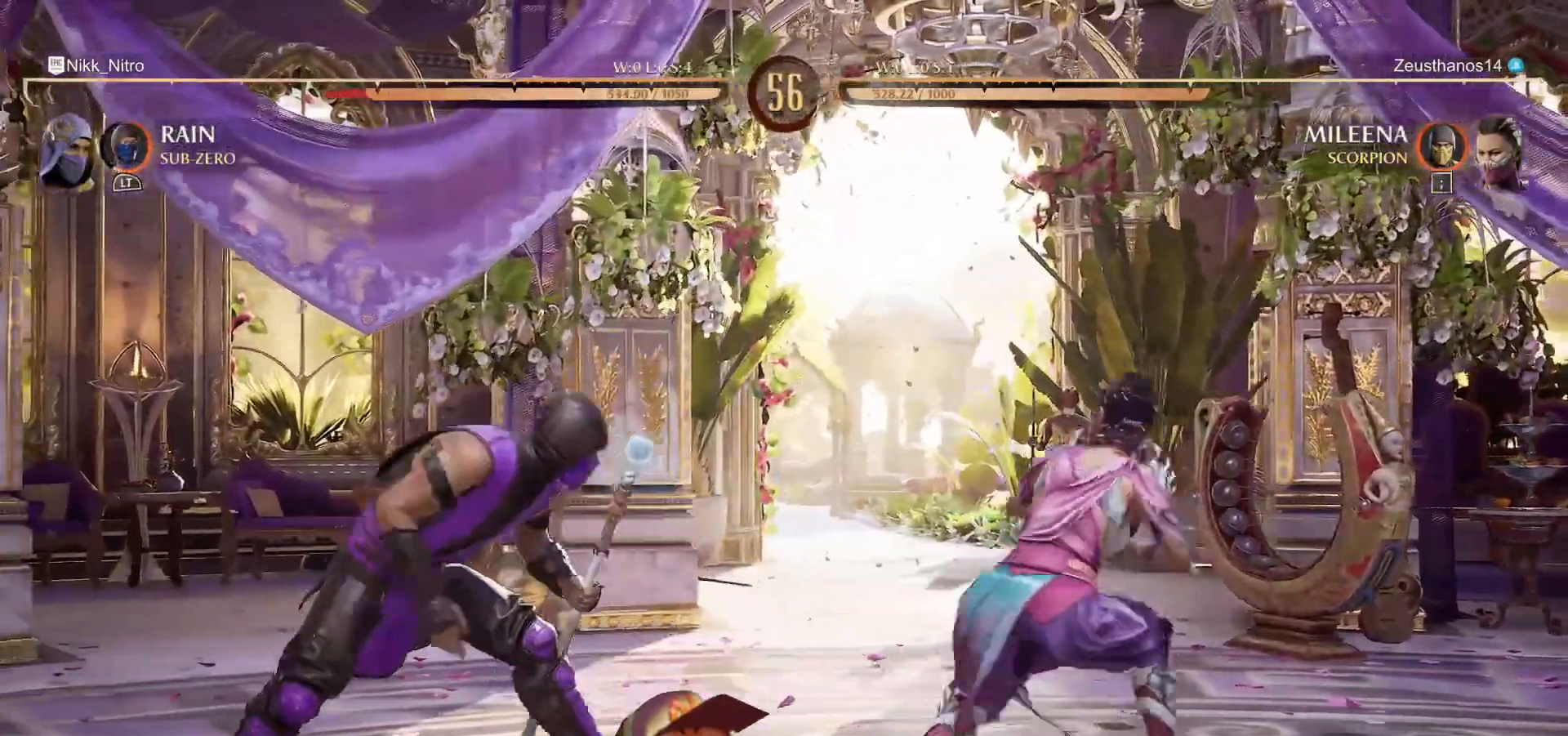
{"buttons": ["DPAD_UP", "DPAD_RIGHT"], "events": [[133, "DPAD_RIGHT", "down"], [133, "DPAD_UP", "down"]]}
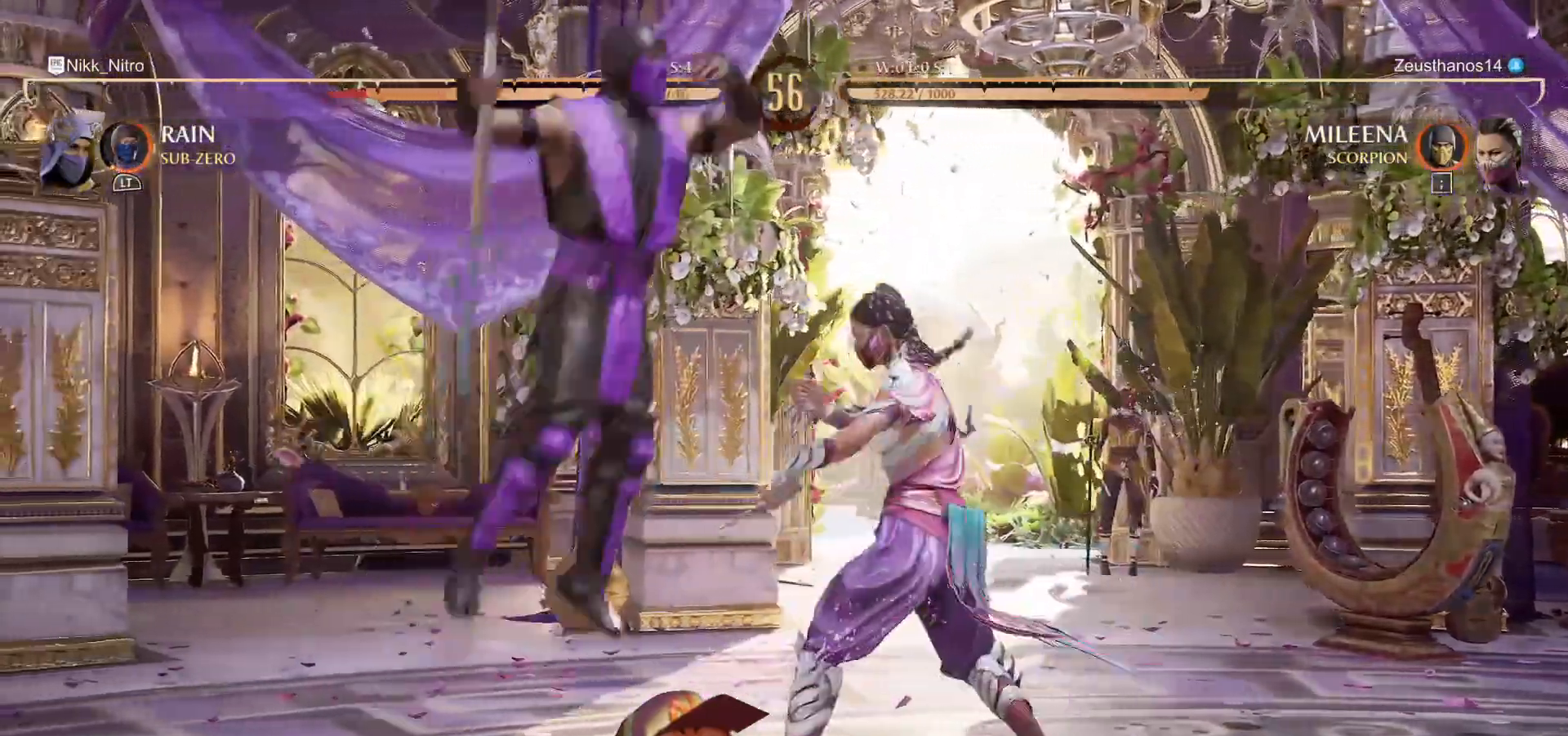
{"buttons": ["TRIANGLE"], "events": [[50, "DPAD_RIGHT", "up"], [50, "DPAD_UP", "up"], [283, "CROSS", "down"], [400, "CROSS", "up"], [483, "TRIANGLE", "down"]]}
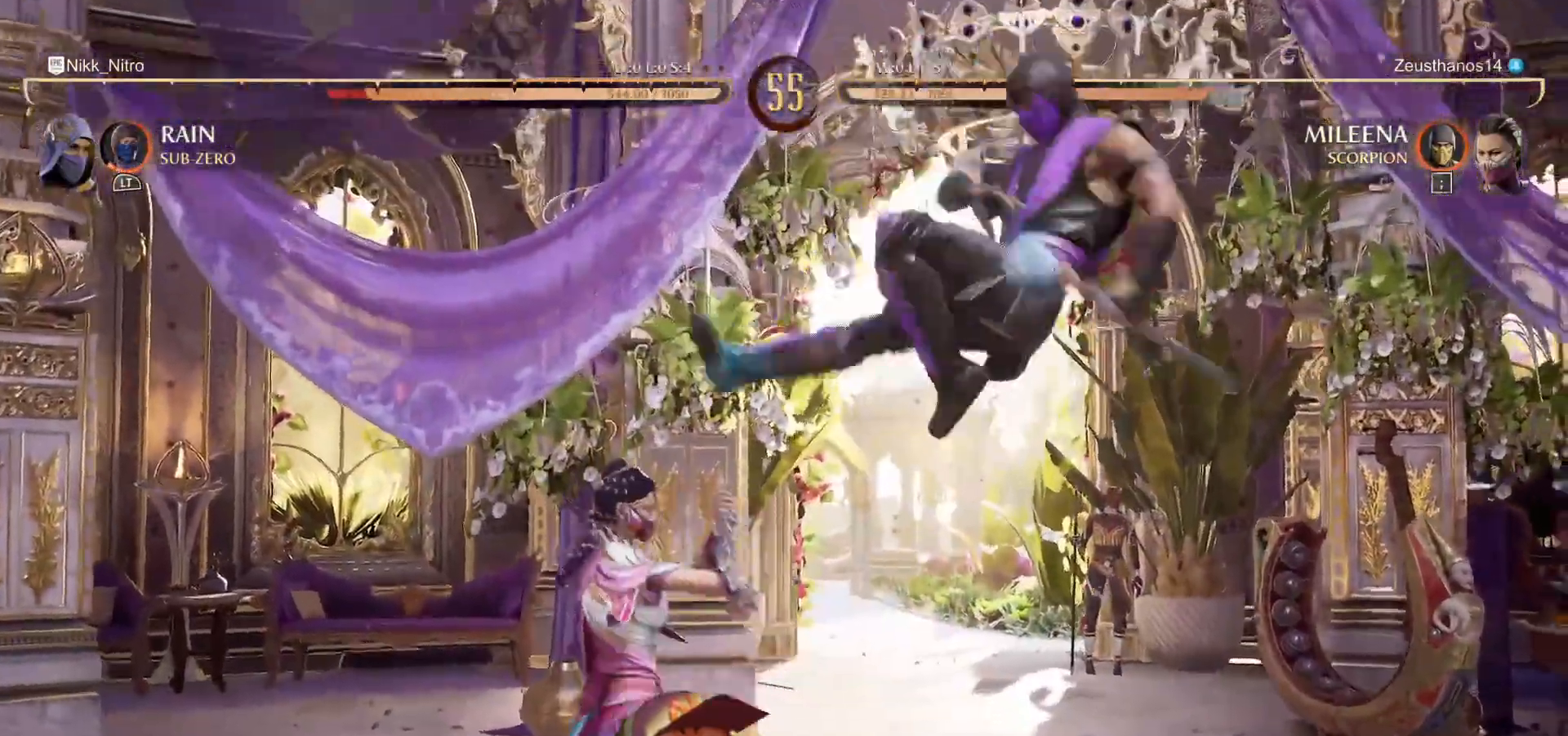
{"buttons": ["R1"], "events": [[83, "TRIANGLE", "up"], [133, "TRIANGLE", "down"], [167, "TRIANGLE", "up"], [183, "TRIANGLE", "down"], [217, "TRIANGLE", "up"], [400, "R1", "down"]]}
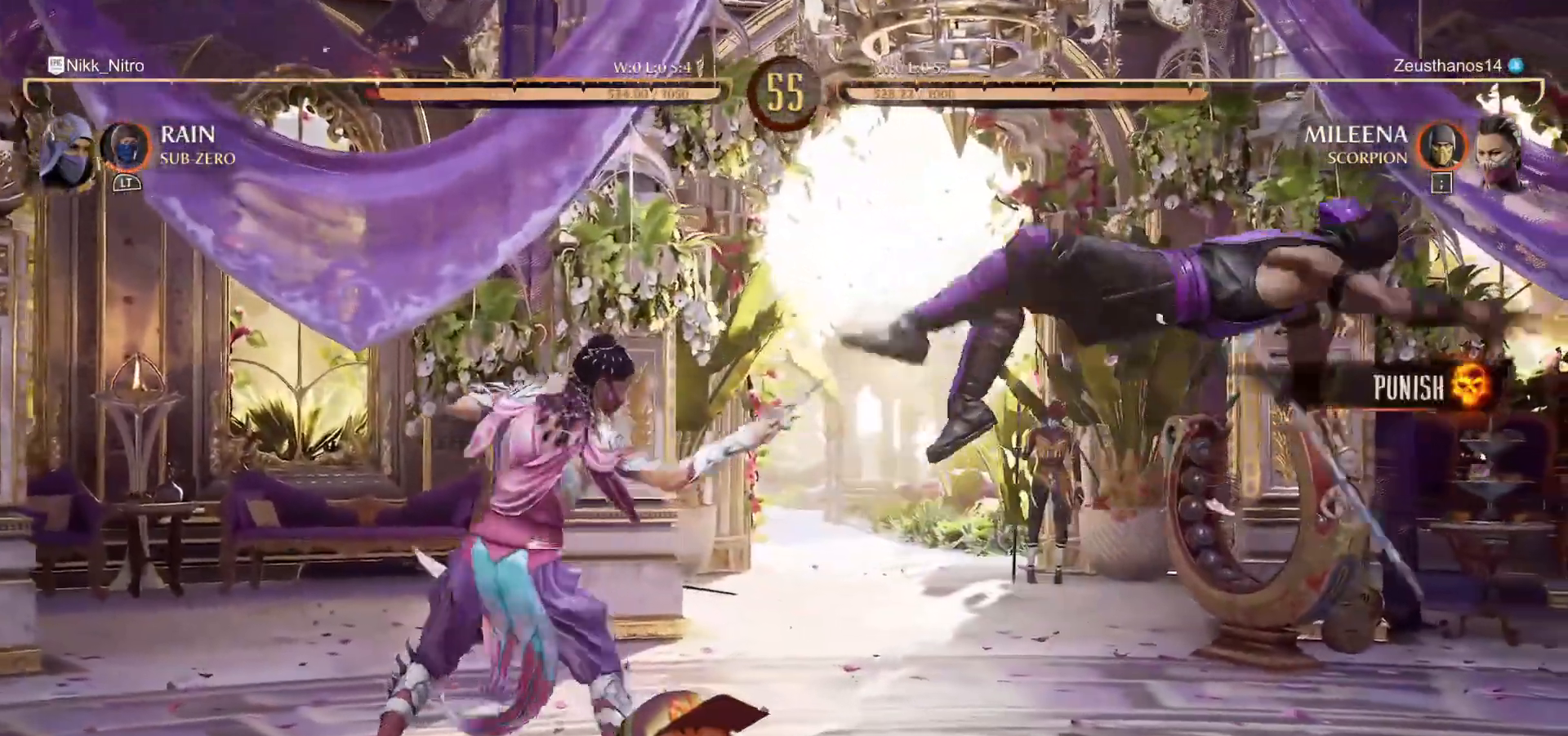
{"buttons": ["L1"], "events": [[217, "R1", "up"], [317, "L1", "down"]]}
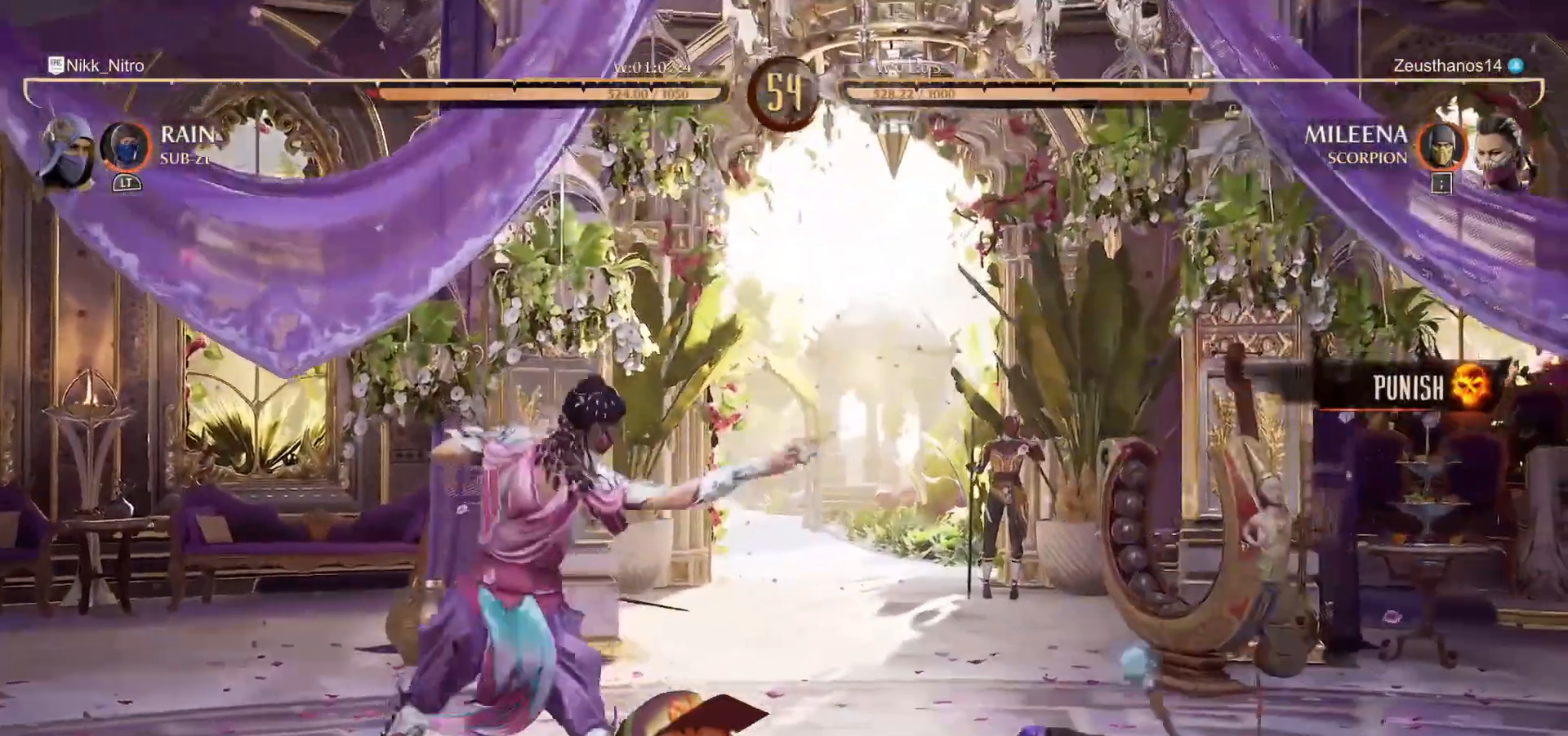
{"buttons": ["R1"], "events": [[367, "L1", "up"], [383, "R1", "down"]]}
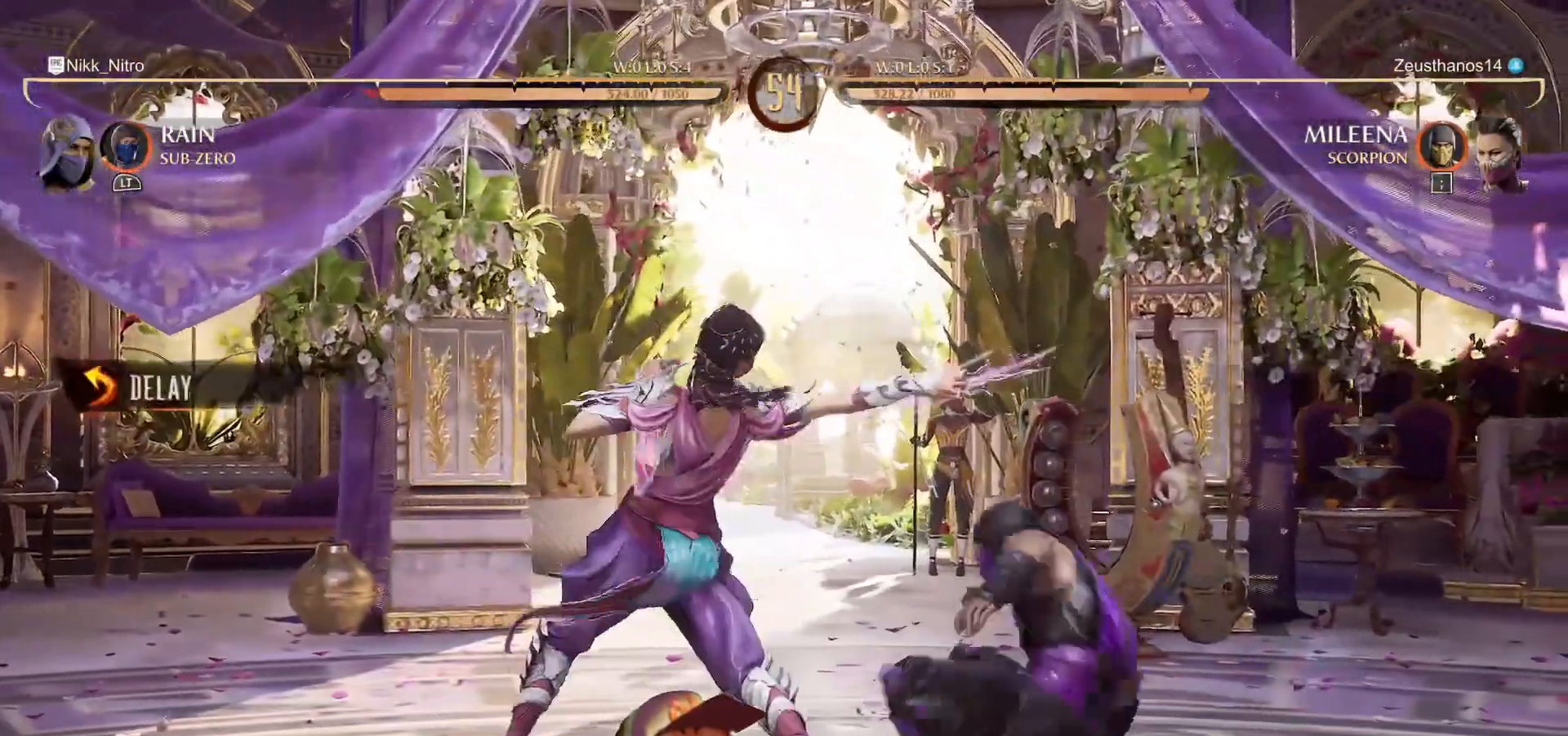
{"buttons": ["R1"], "events": []}
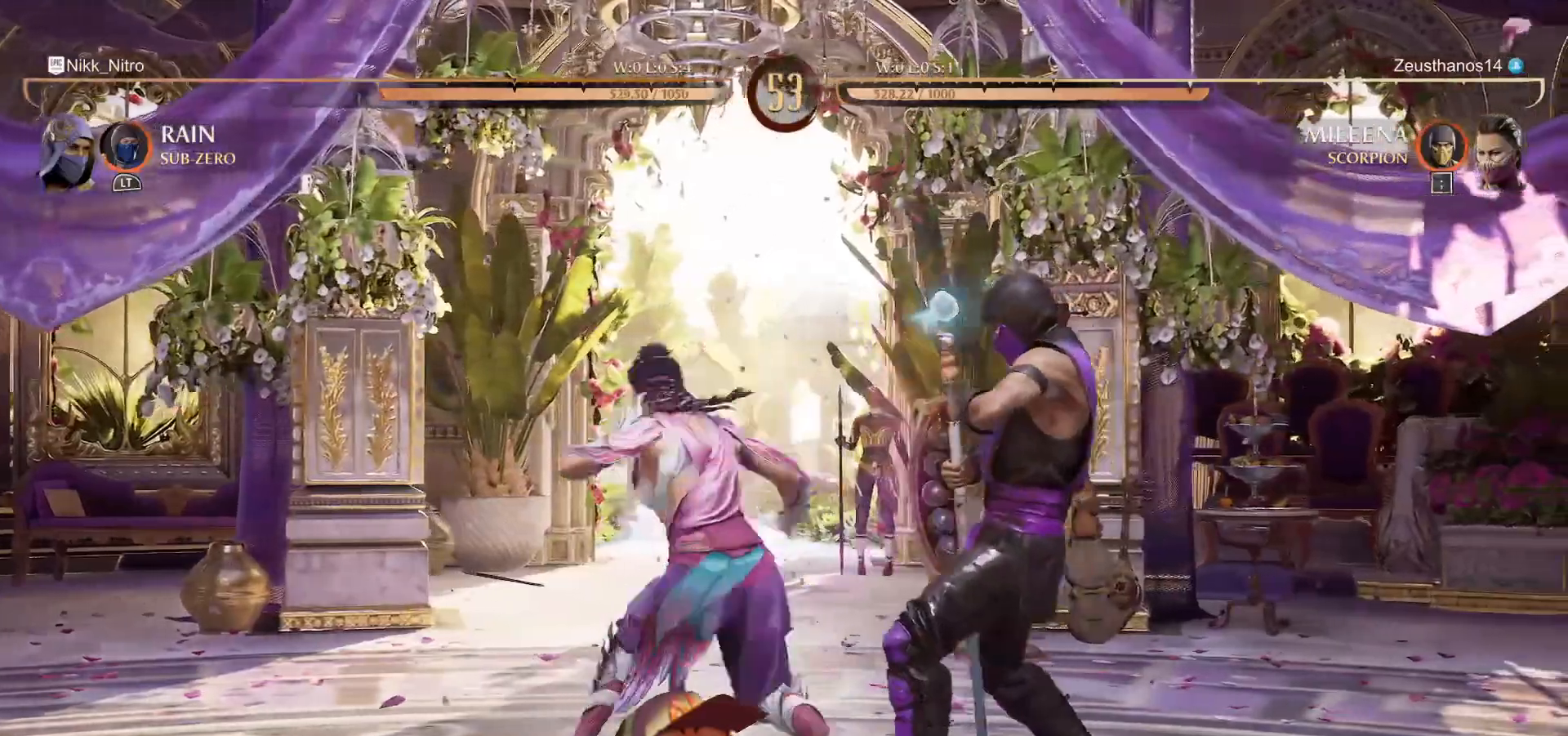
{"buttons": ["R1", "DPAD_DOWN"], "events": [[200, "DPAD_DOWN", "down"]]}
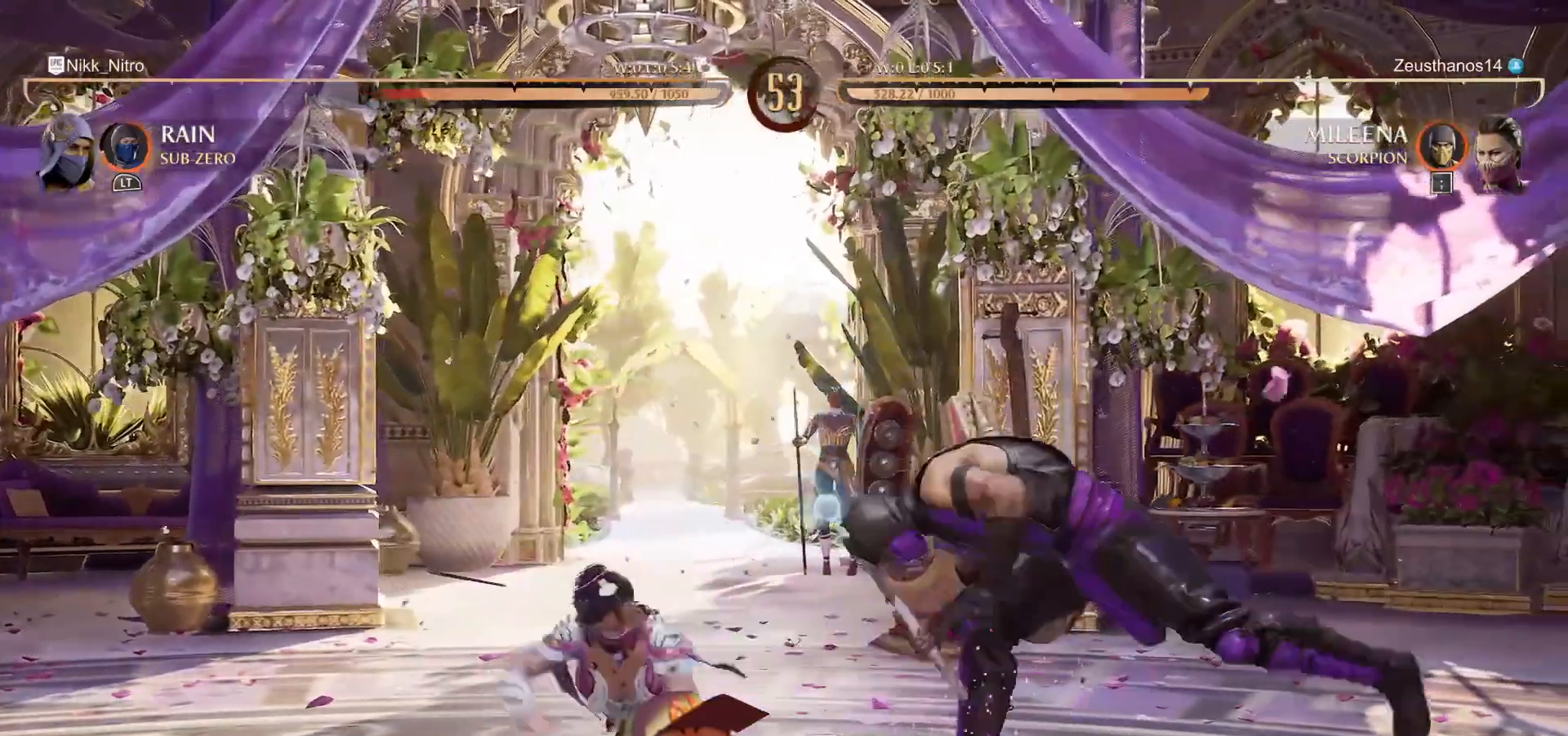
{"buttons": ["DPAD_RIGHT"]}
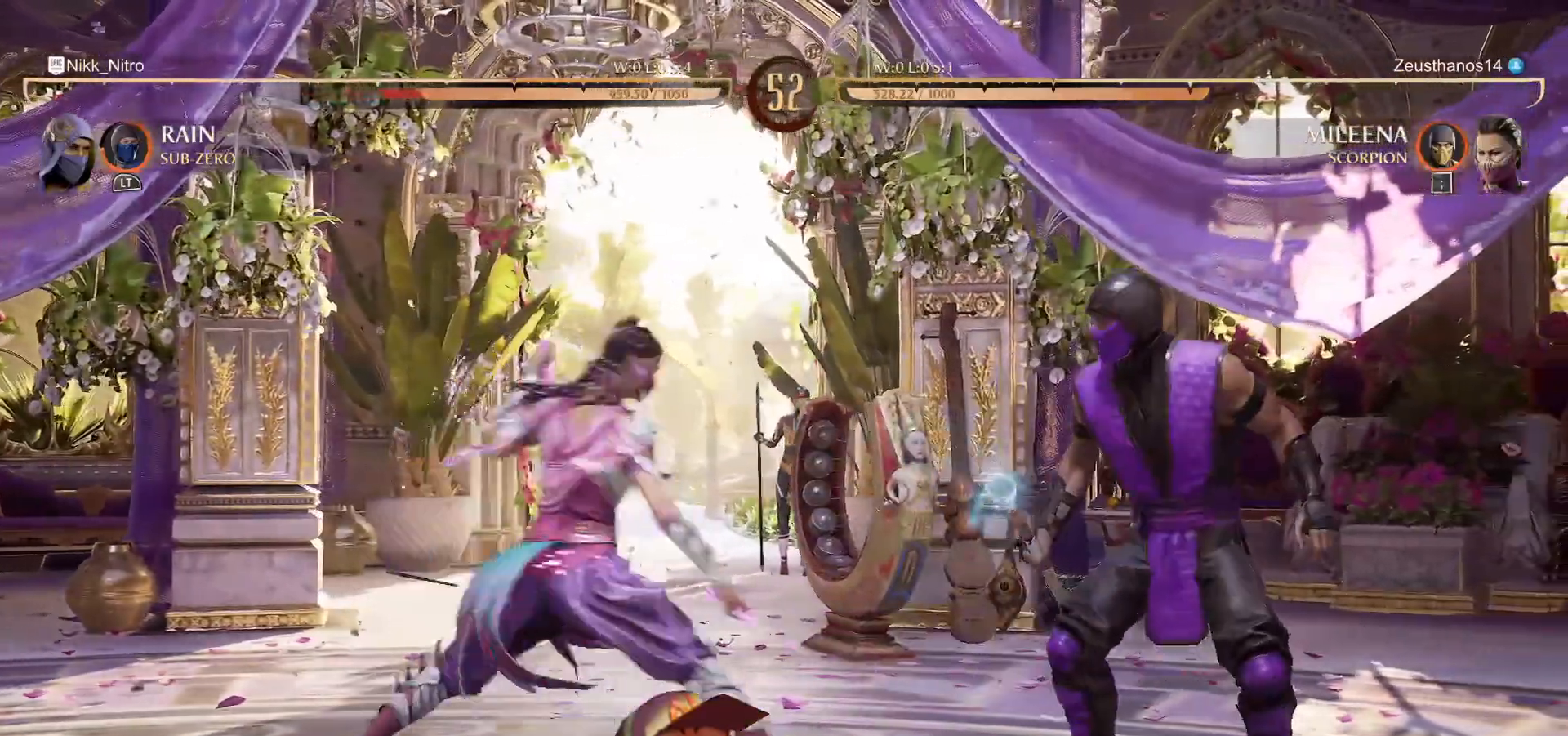
{"buttons": ["R1"], "events": [[117, "R1", "down"], [133, "DPAD_DOWN", "down"], [167, "DPAD_RIGHT", "up"], [250, "DPAD_DOWN", "up"]]}
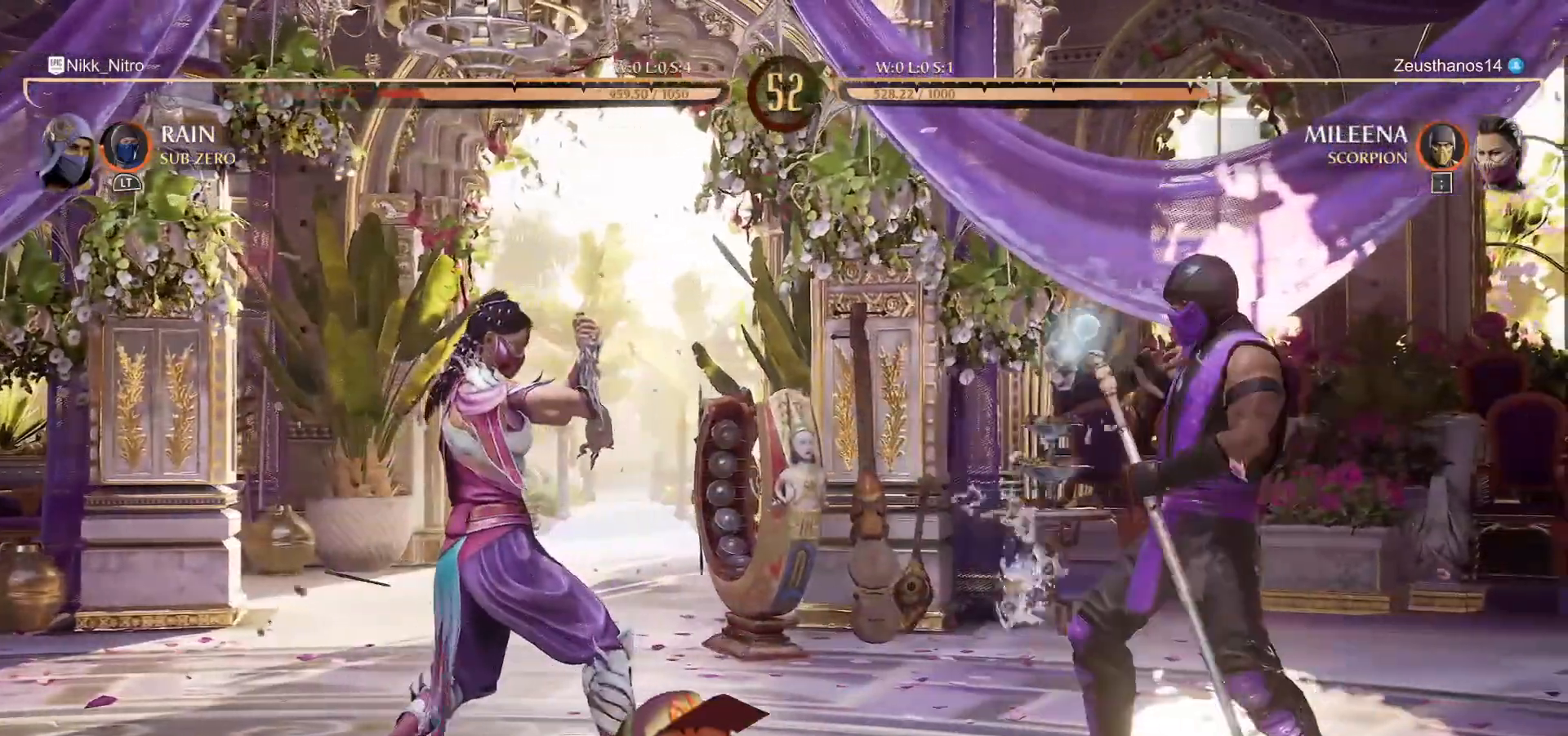
{"buttons": ["DPAD_DOWN"], "events": [[50, "DPAD_DOWN", "down"], [67, "R1", "up"], [133, "CROSS", "down"], [183, "CROSS", "up"], [267, "CROSS", "down"], [317, "CROSS", "up"], [367, "CROSS", "down"], [450, "CROSS", "up"]]}
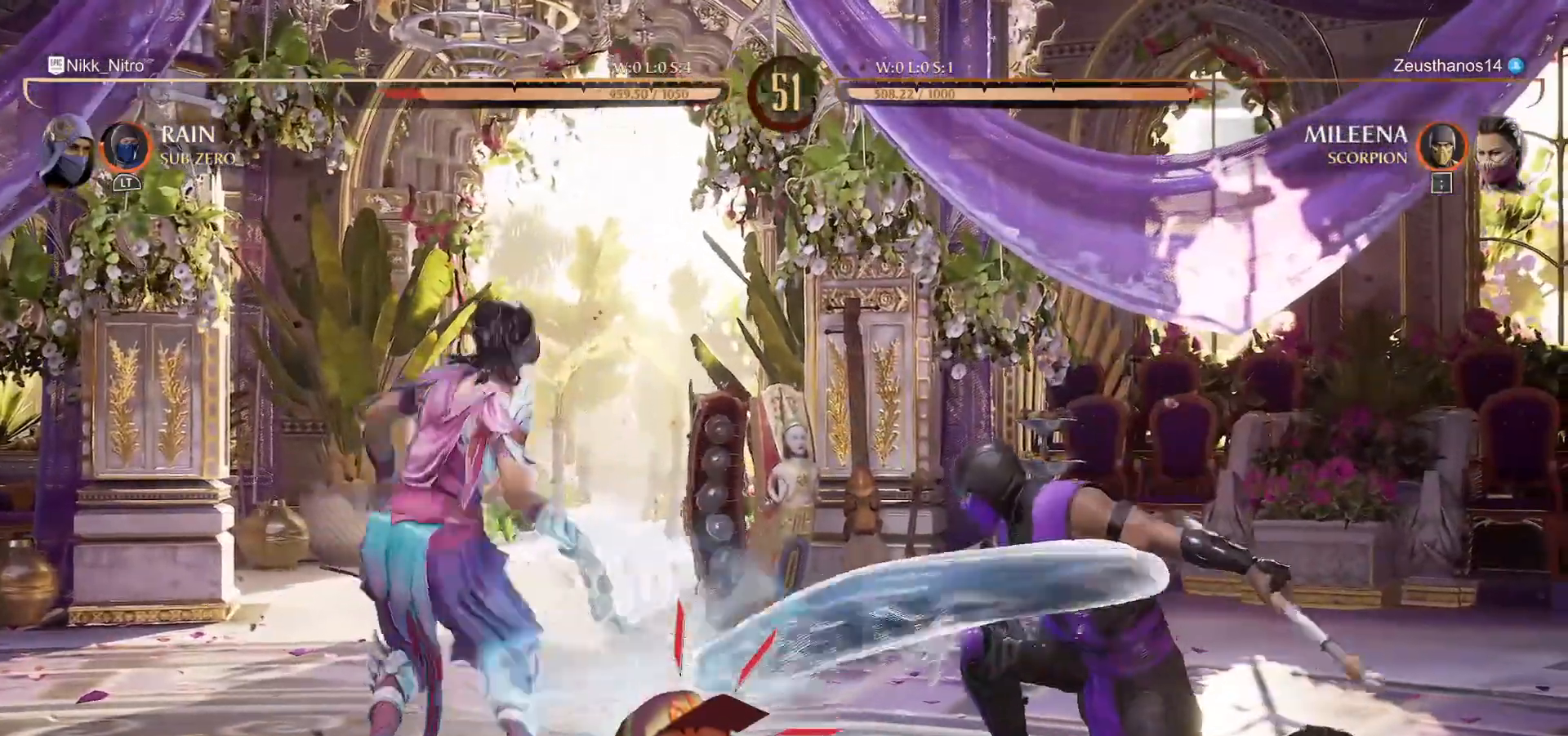
{"buttons": ["DPAD_LEFT"], "events": [[17, "R1", "down"], [67, "DPAD_DOWN", "up"], [217, "R1", "up"], [300, "DPAD_LEFT", "down"], [367, "DPAD_LEFT", "up"], [450, "DPAD_LEFT", "down"]]}
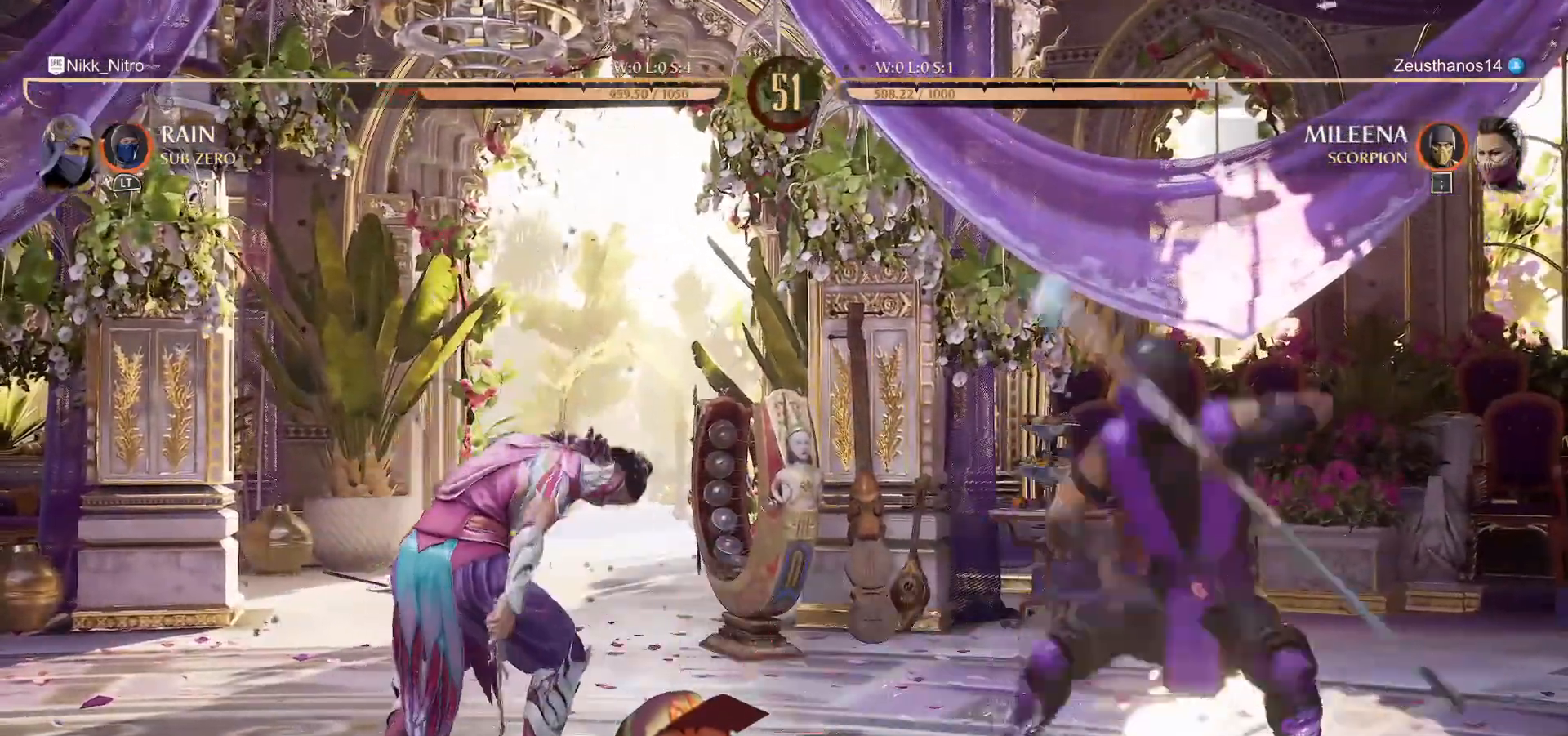
{"buttons": ["SQUARE", "DPAD_LEFT"], "events": [[17, "DPAD_LEFT", "up"], [67, "DPAD_RIGHT", "down"], [133, "CROSS", "down"], [150, "CROSS", "up"], [150, "DPAD_RIGHT", "up"], [217, "DPAD_RIGHT", "down"], [283, "DPAD_RIGHT", "up"], [300, "SQUARE", "down"], [317, "DPAD_LEFT", "down"], [367, "DPAD_LEFT", "up"], [467, "DPAD_LEFT", "down"]]}